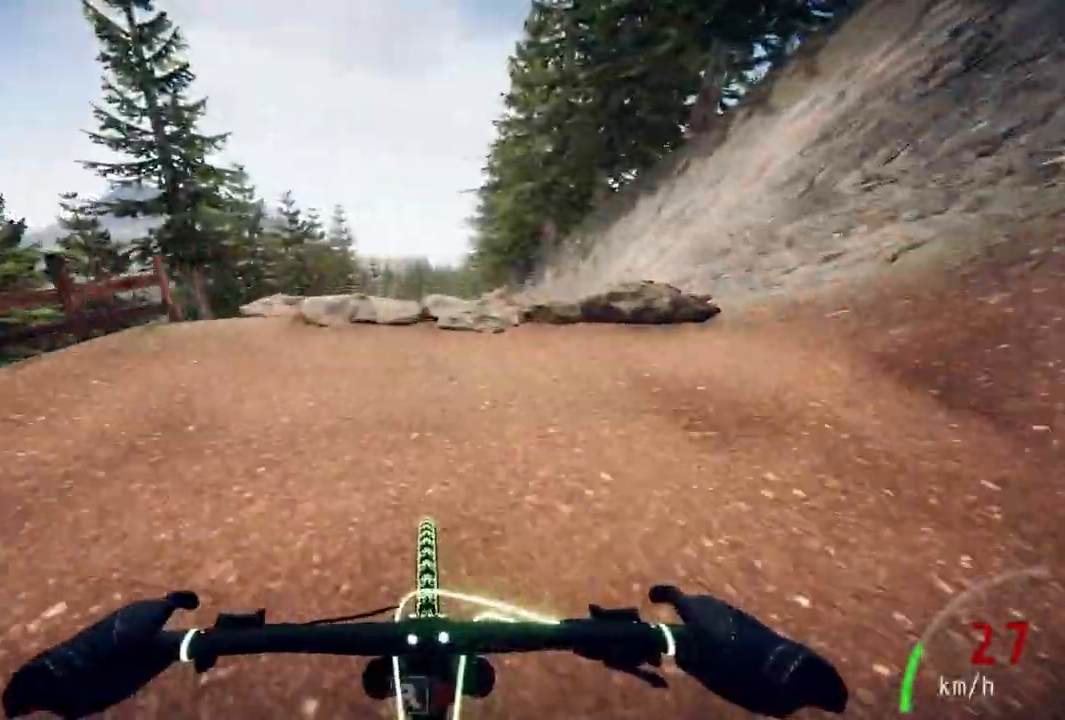
Gameplay with a controller (PlayStation layout); each line is a JSON object with the inputs held at the frame after it. "events" lists button and stick changes between this image and that frame as [ms after this image, input, new state], when the widget could be followed in between. Not read: R1.
{"buttons": [], "left_stick": "center", "right_stick": "up"}
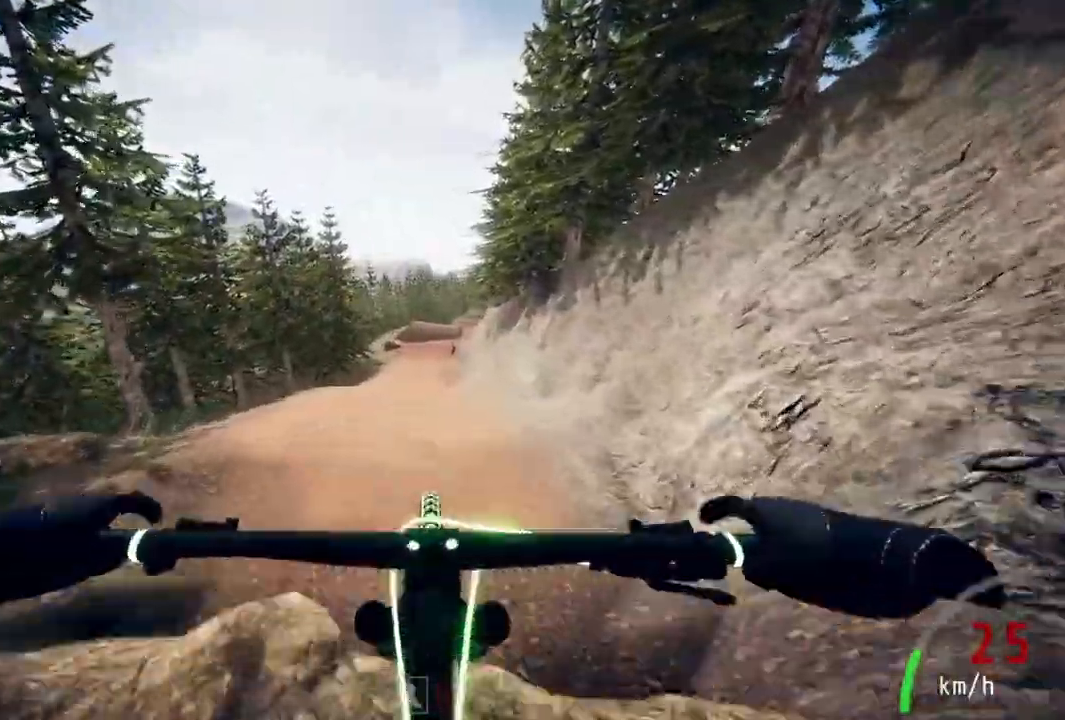
{"buttons": [], "left_stick": "center", "right_stick": "up", "events": []}
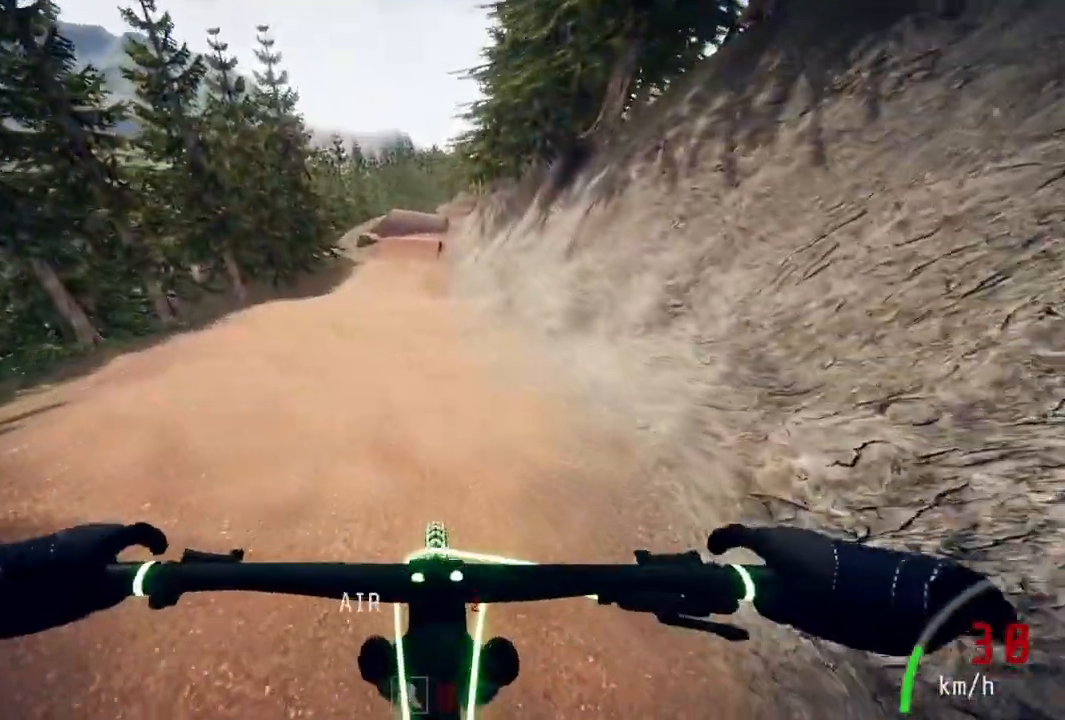
{"buttons": [], "left_stick": "down-left", "right_stick": "up", "events": [[83, "left_stick", "up"], [217, "left_stick", "center"], [267, "left_stick", "down-left"]]}
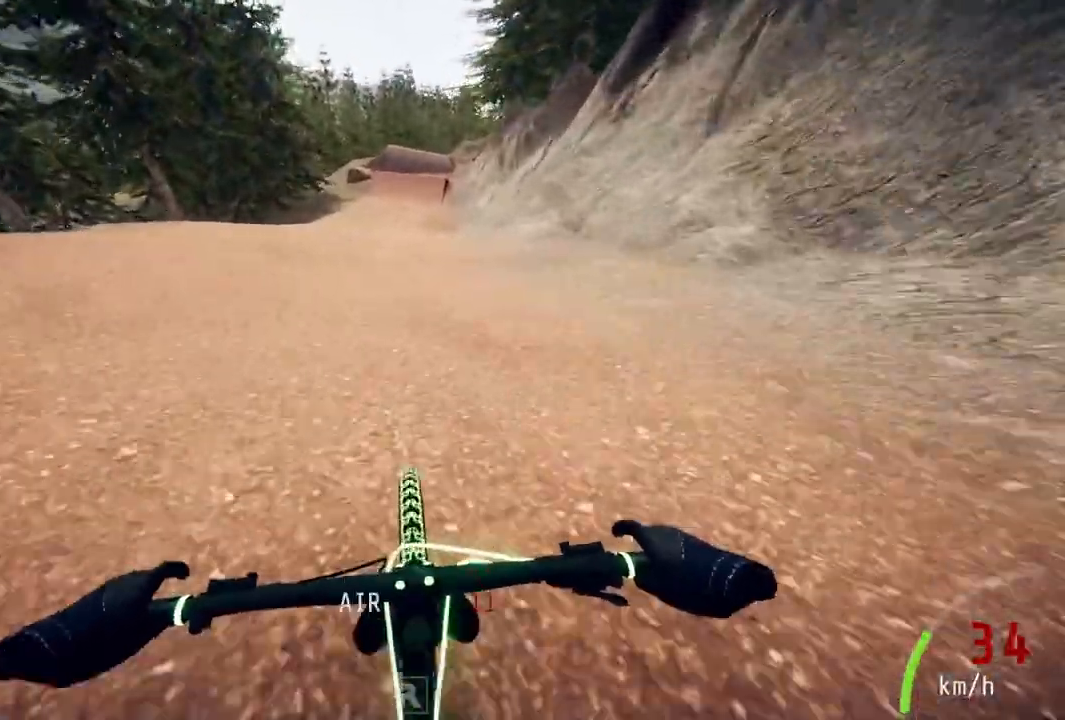
{"buttons": [], "left_stick": "center", "right_stick": "down", "events": [[83, "left_stick", "center"], [117, "right_stick", "center"], [450, "right_stick", "down"]]}
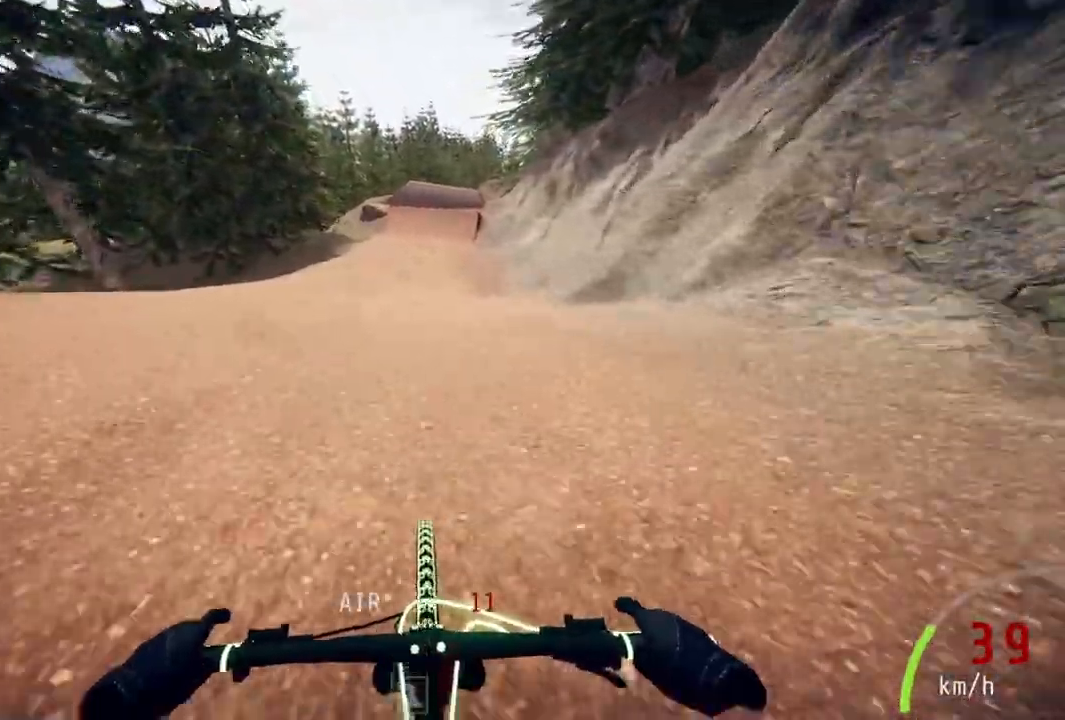
{"buttons": [], "left_stick": "center", "right_stick": "center", "events": [[367, "right_stick", "center"]]}
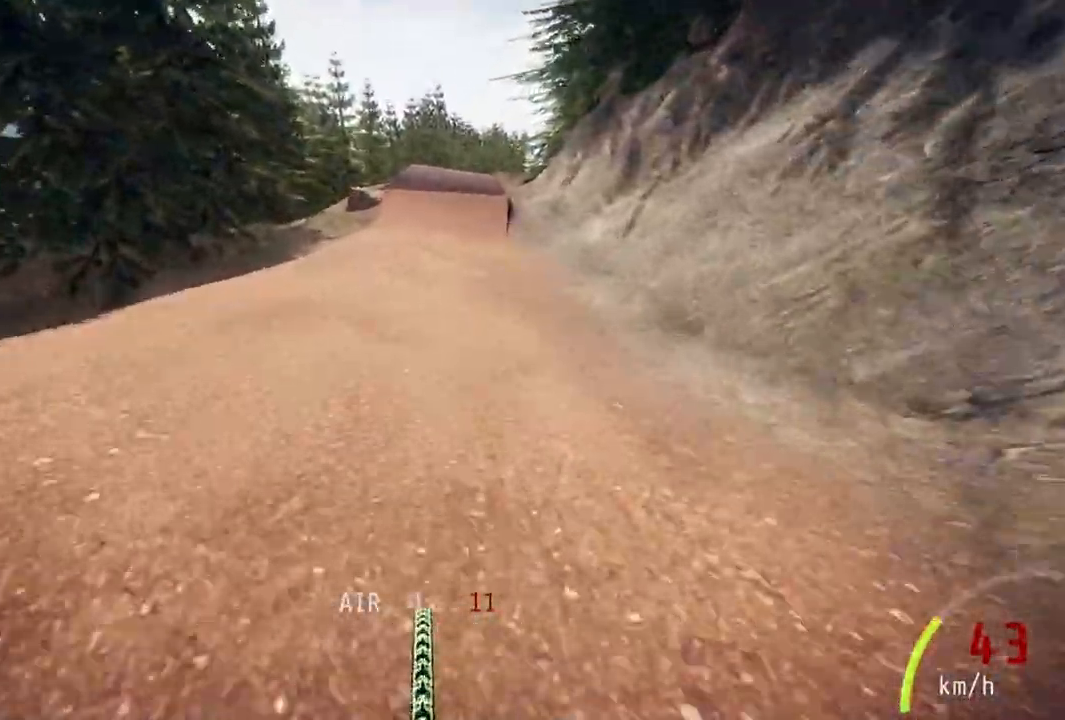
{"buttons": [], "left_stick": "center", "right_stick": "center", "events": [[100, "left_stick", "right"], [233, "left_stick", "center"]]}
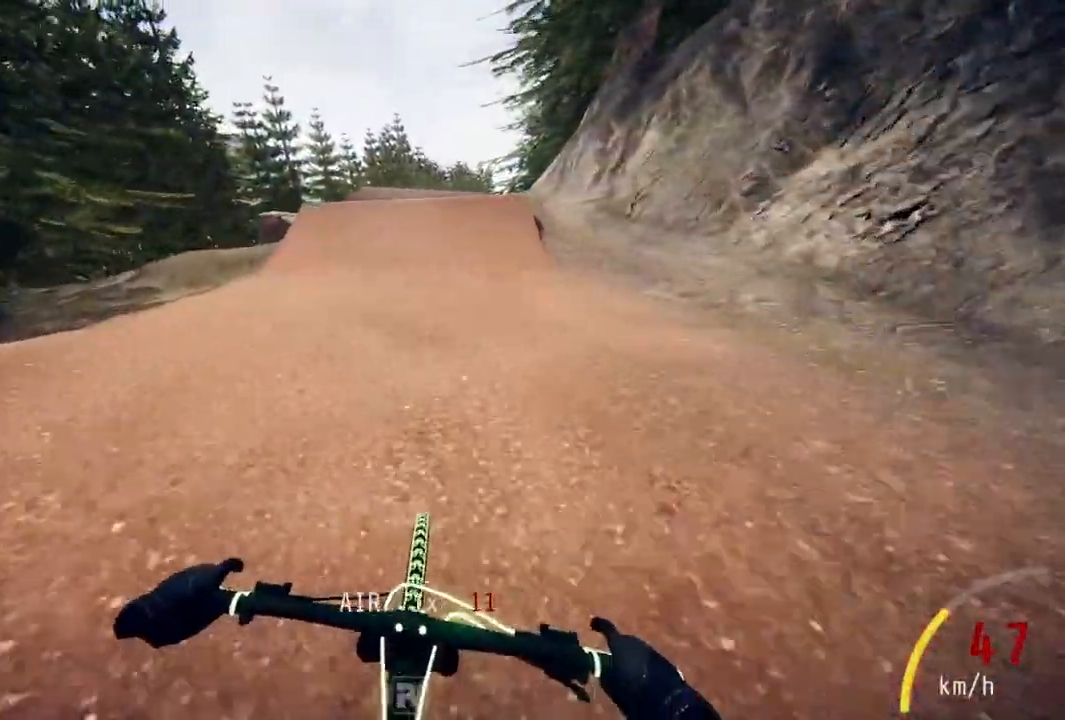
{"buttons": [], "left_stick": "up-right", "right_stick": "center", "events": [[117, "right_stick", "down"], [367, "right_stick", "center"], [417, "left_stick", "up-right"]]}
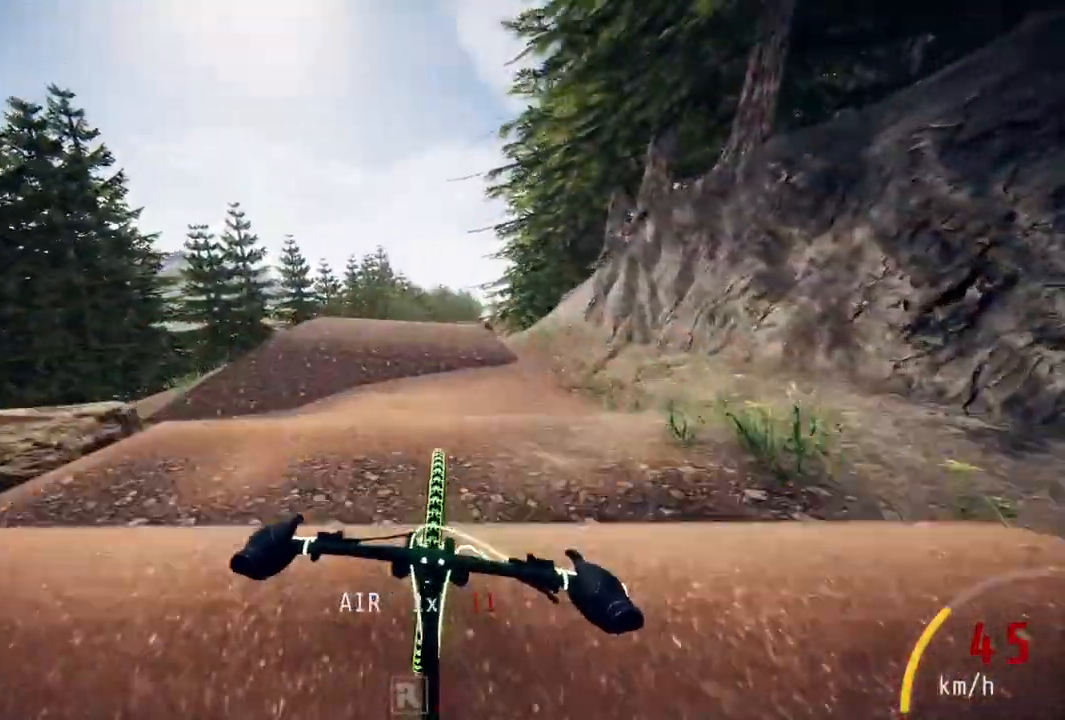
{"buttons": [], "left_stick": "center", "right_stick": "up", "events": [[33, "left_stick", "center"], [33, "right_stick", "up"], [233, "left_stick", "up"], [317, "left_stick", "center"]]}
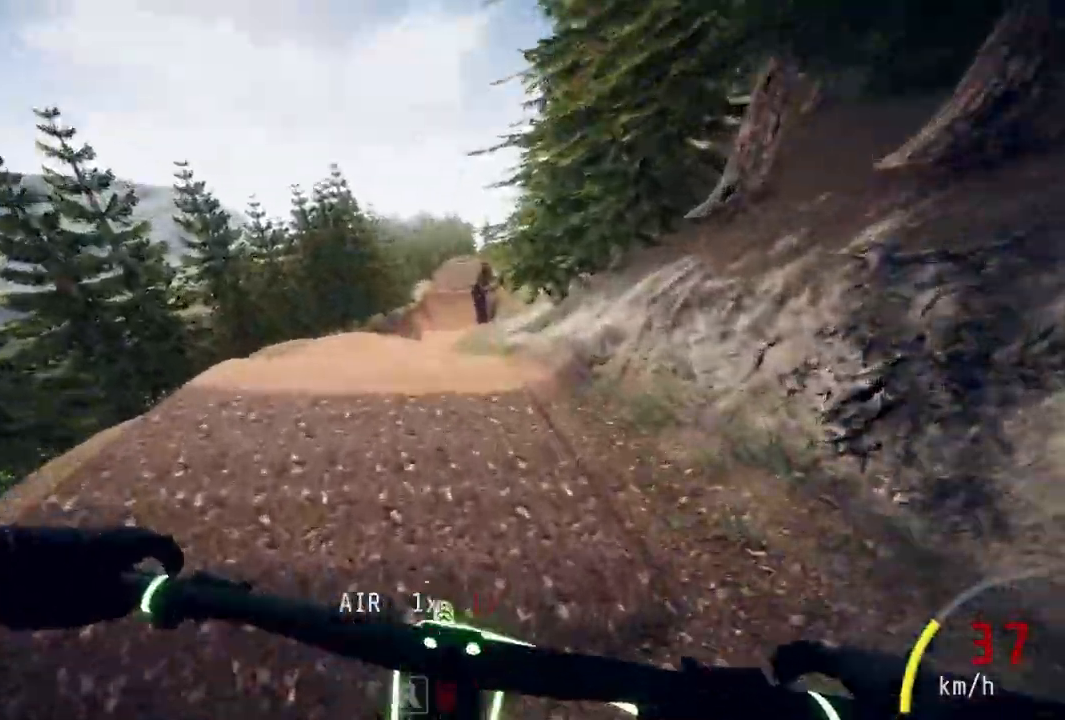
{"buttons": [], "left_stick": "center", "right_stick": "center", "events": [[100, "right_stick", "center"], [233, "left_stick", "up"], [333, "left_stick", "center"]]}
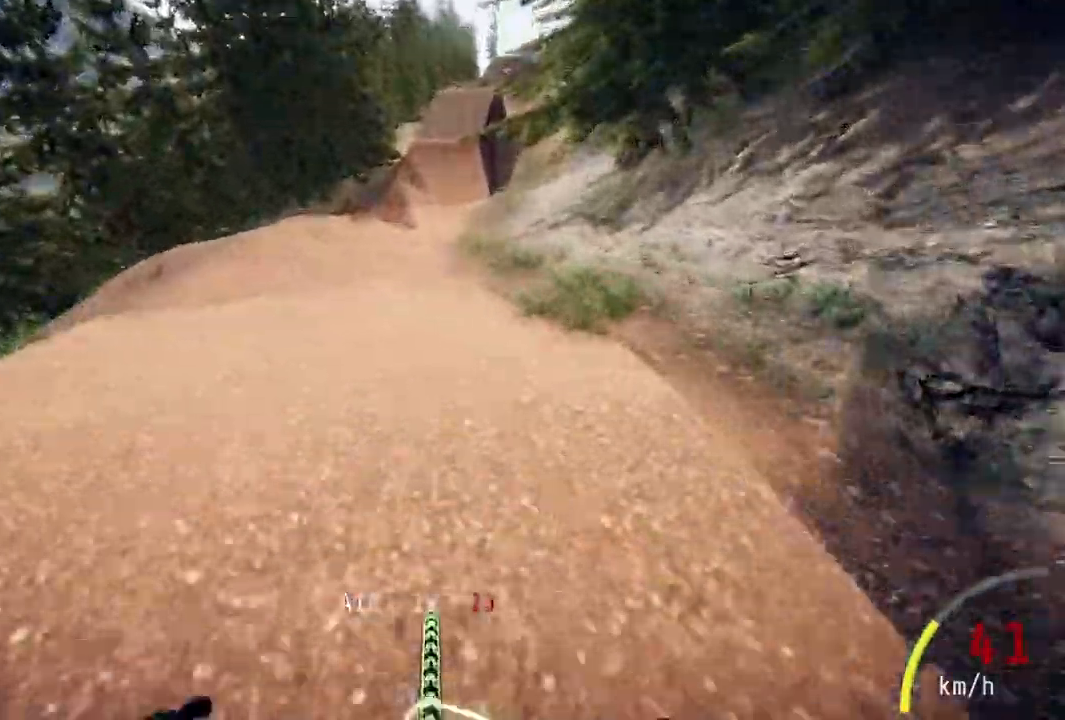
{"buttons": [], "left_stick": "down", "right_stick": "down", "events": [[283, "right_stick", "down"], [333, "left_stick", "down"]]}
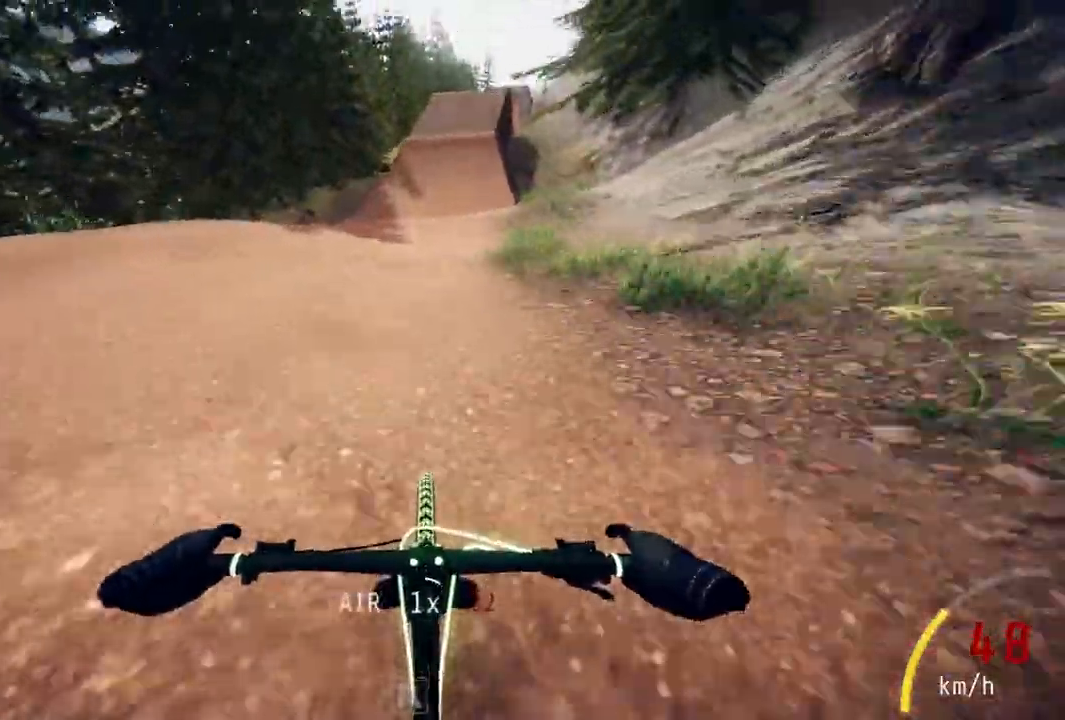
{"buttons": [], "left_stick": "center", "right_stick": "center", "events": [[117, "left_stick", "center"], [150, "right_stick", "center"], [300, "left_stick", "right"], [433, "left_stick", "center"]]}
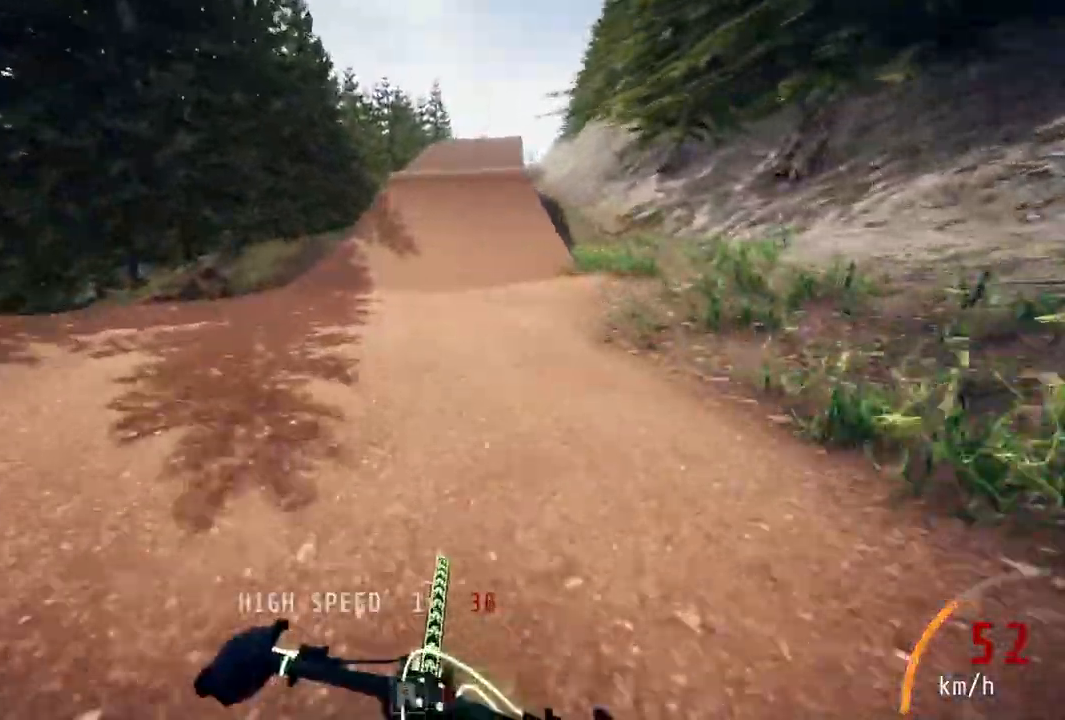
{"buttons": [], "left_stick": "center", "right_stick": "center", "events": [[167, "left_stick", "right"], [317, "left_stick", "center"], [433, "left_stick", "right"], [500, "left_stick", "center"]]}
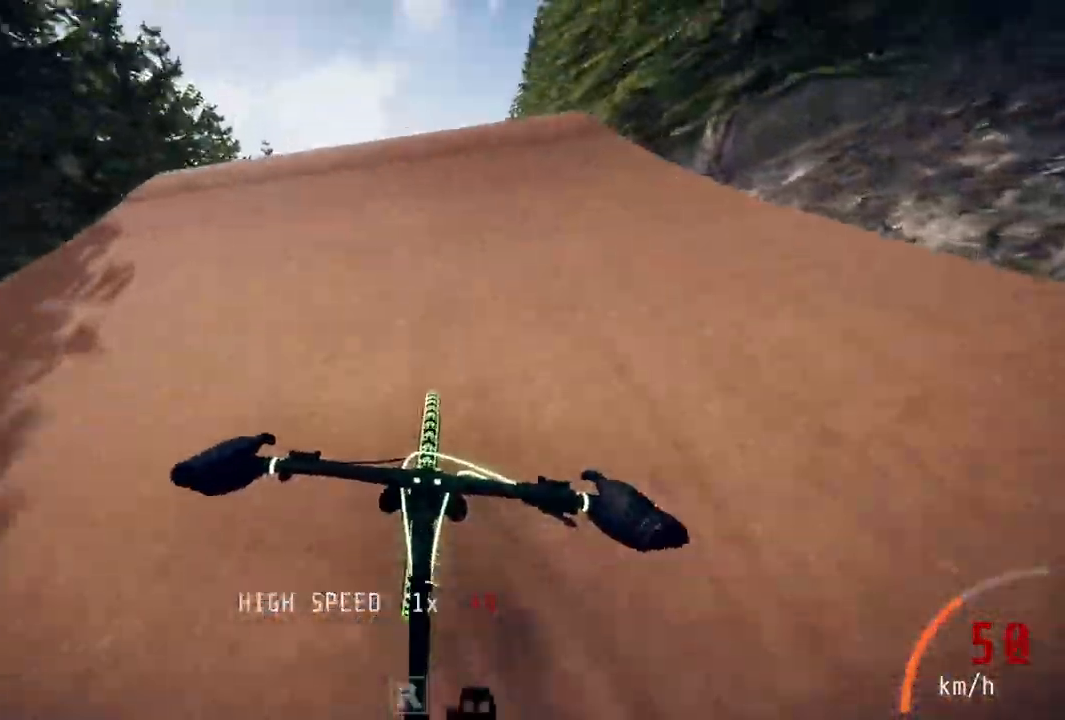
{"buttons": [], "left_stick": "up", "right_stick": "up", "events": [[100, "right_stick", "up"], [150, "left_stick", "left"], [267, "left_stick", "center"], [433, "left_stick", "up"]]}
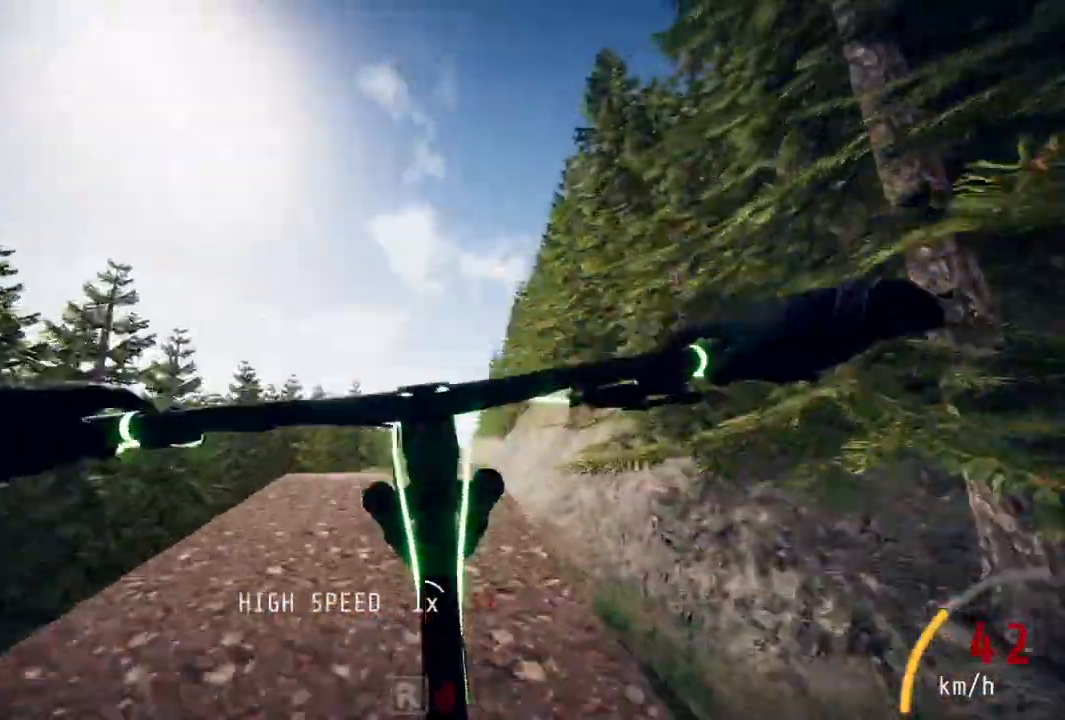
{"buttons": [], "left_stick": "center", "right_stick": "up", "events": [[133, "left_stick", "center"], [233, "left_stick", "up"], [383, "left_stick", "center"]]}
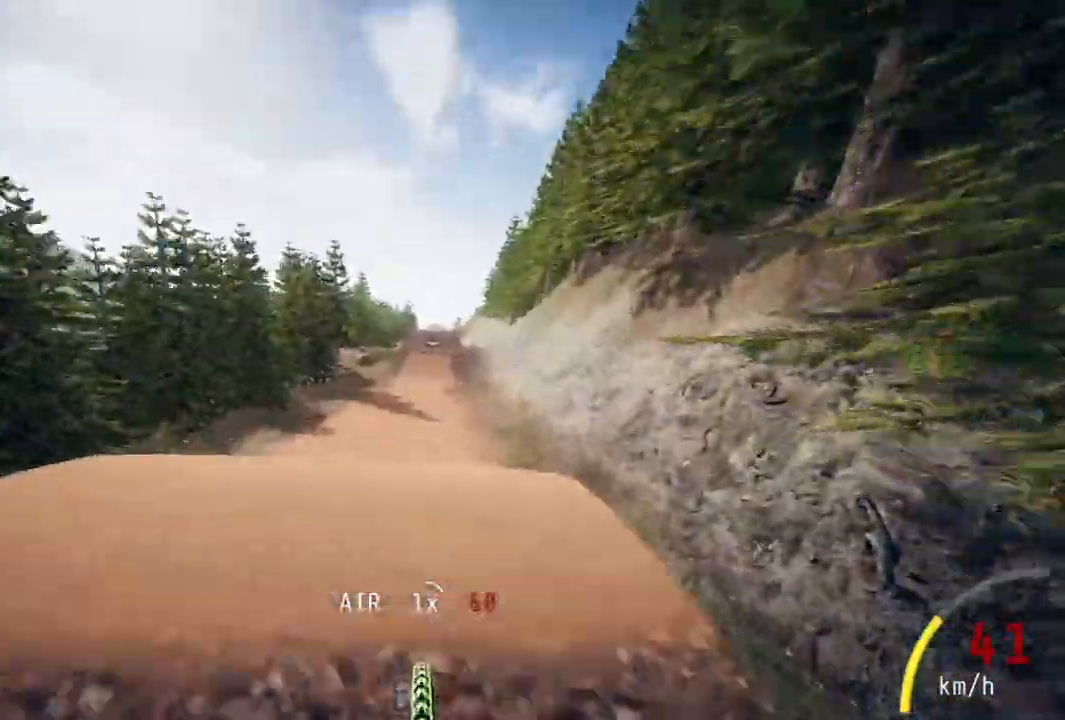
{"buttons": [], "left_stick": "center", "right_stick": "center", "events": [[100, "left_stick", "up"], [217, "left_stick", "center"], [433, "right_stick", "center"]]}
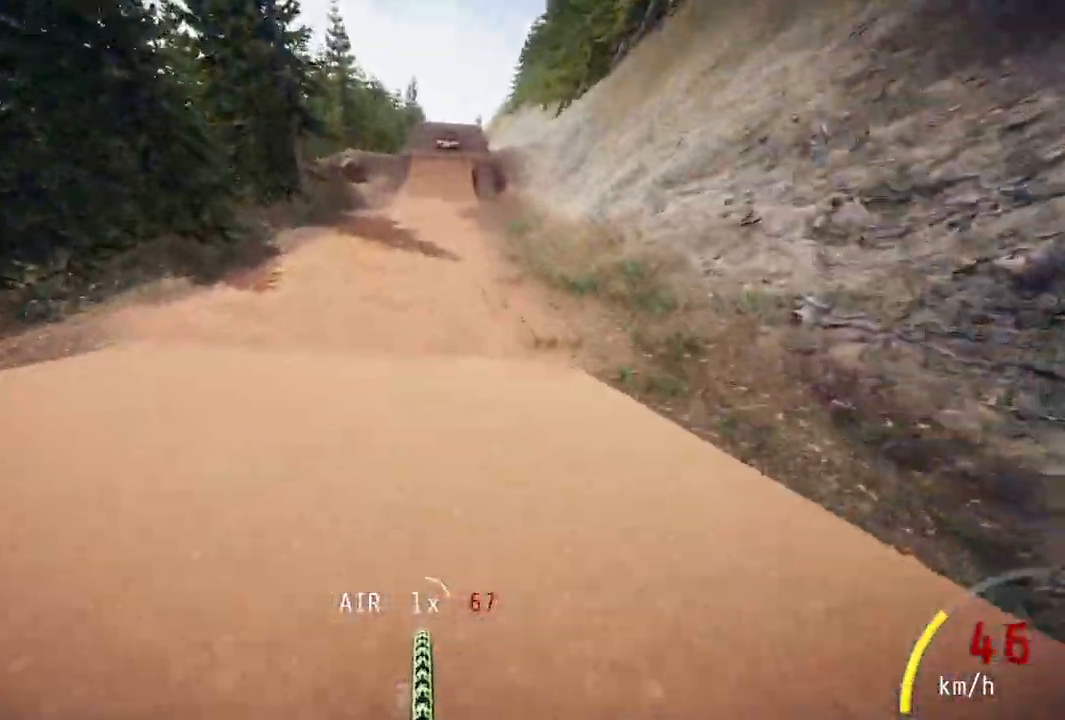
{"buttons": [], "left_stick": "center", "right_stick": "center", "events": [[50, "left_stick", "down"], [67, "right_stick", "down"], [367, "right_stick", "center"], [417, "left_stick", "center"]]}
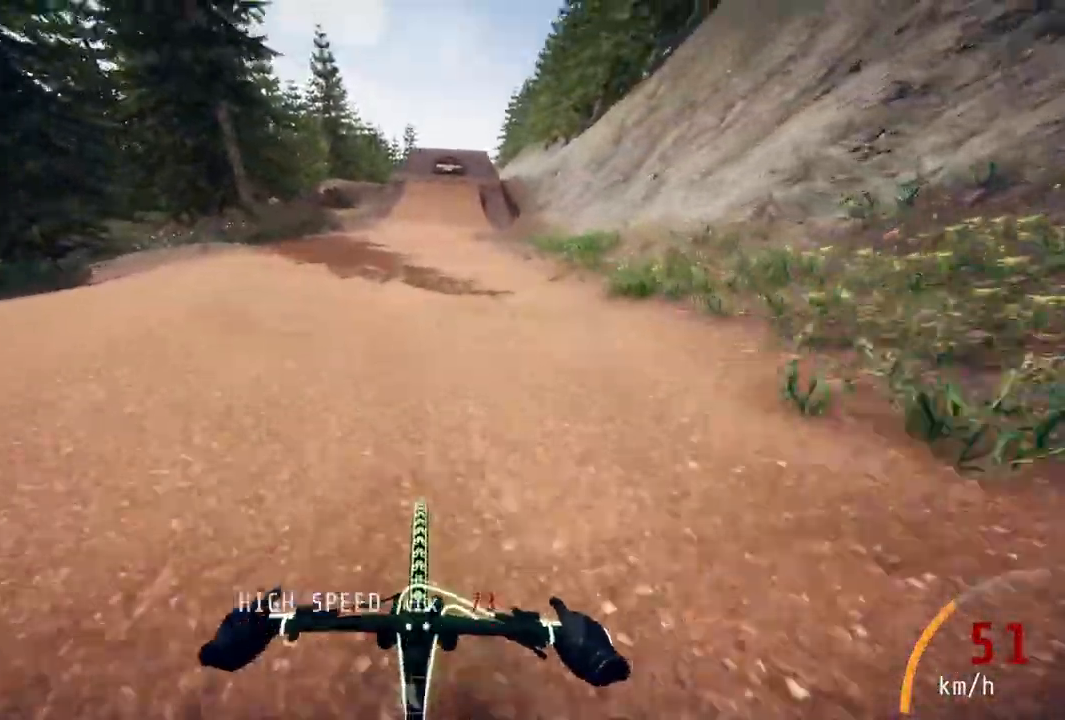
{"buttons": [], "left_stick": "up-right", "right_stick": "center", "events": [[467, "left_stick", "up-right"]]}
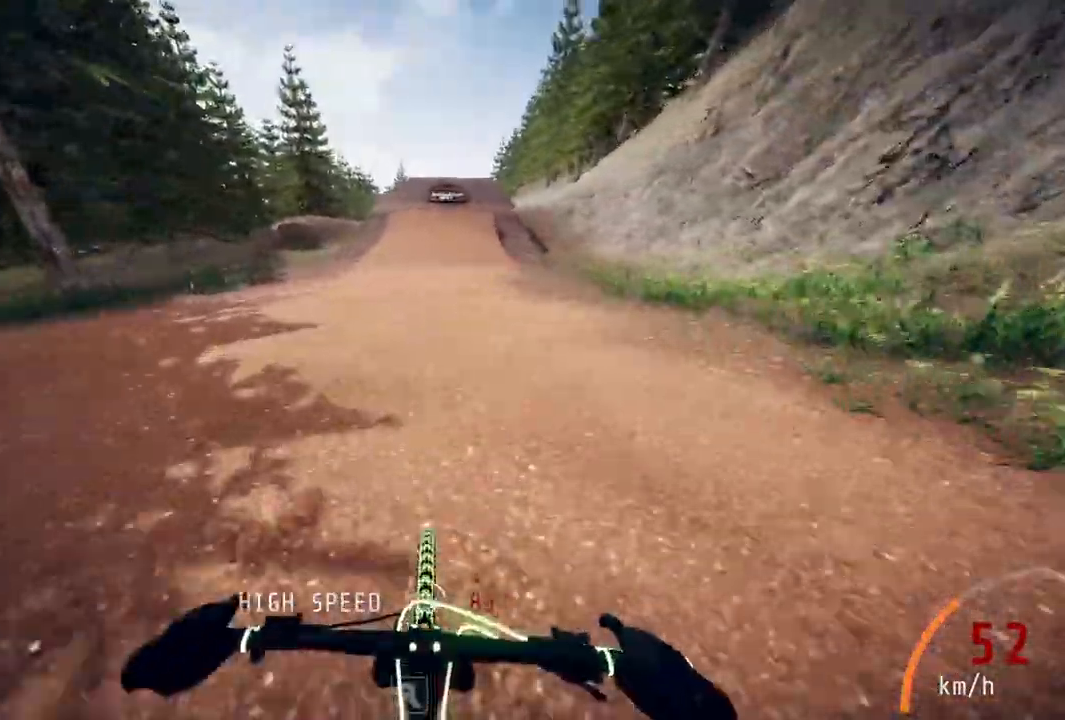
{"buttons": [], "left_stick": "center", "right_stick": "down", "events": [[50, "left_stick", "center"], [83, "right_stick", "down"], [150, "left_stick", "left"], [233, "left_stick", "center"]]}
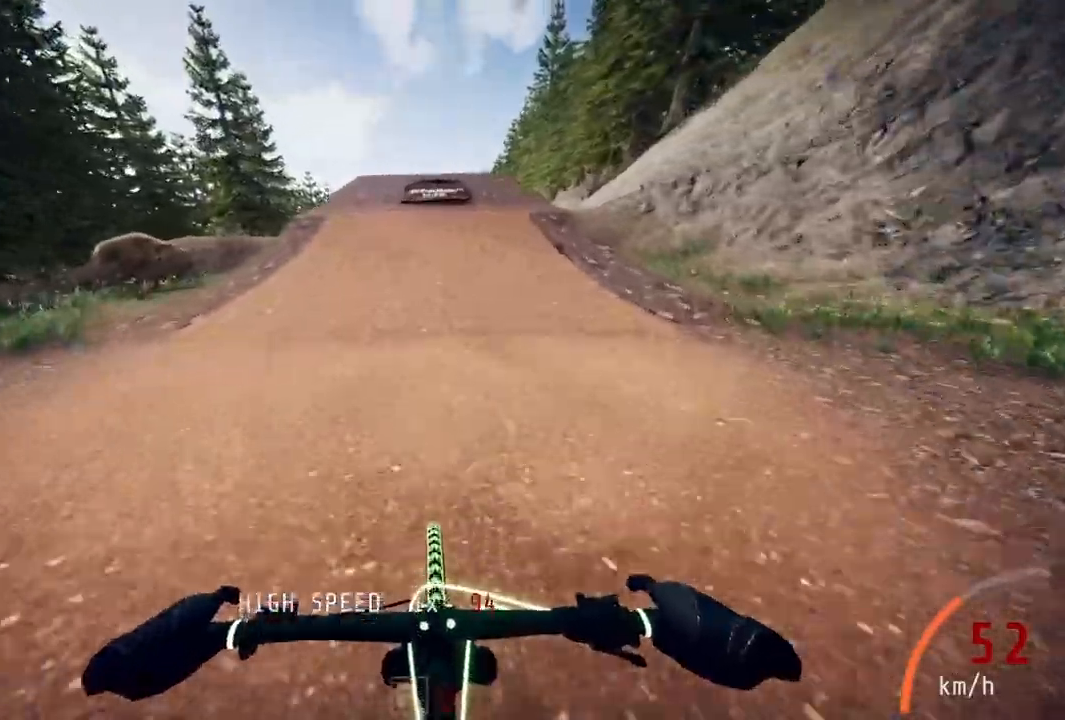
{"buttons": [], "left_stick": "center", "right_stick": "down", "events": [[67, "left_stick", "right"], [133, "left_stick", "center"]]}
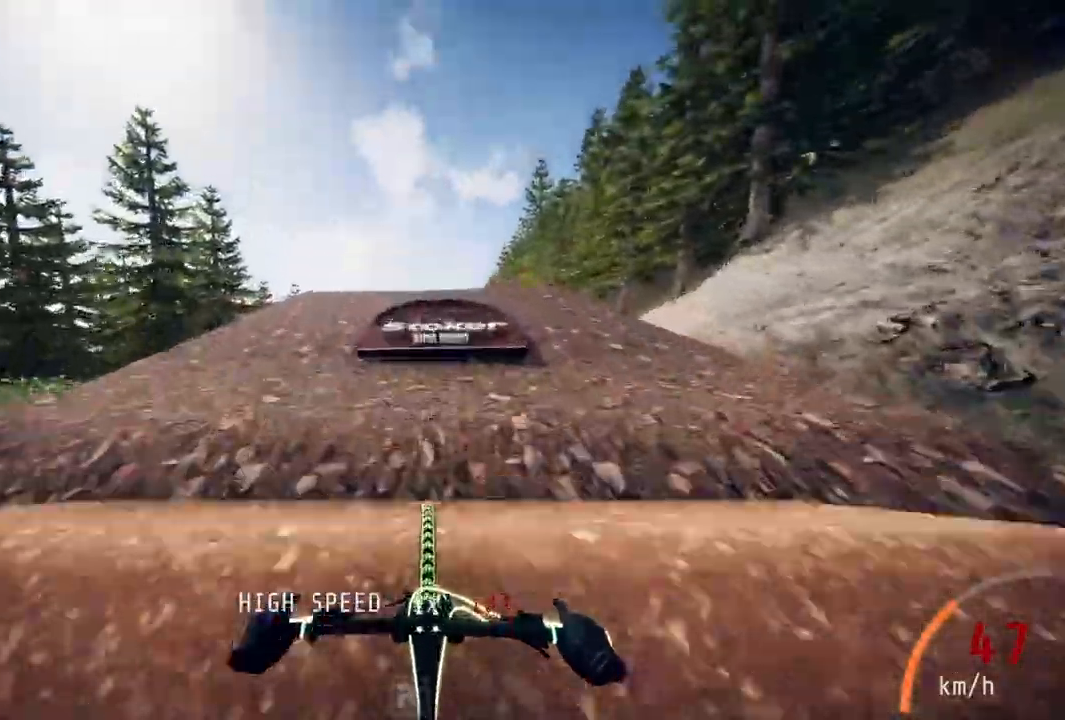
{"buttons": [], "left_stick": "up", "right_stick": "up", "events": [[83, "right_stick", "up"], [167, "left_stick", "up"]]}
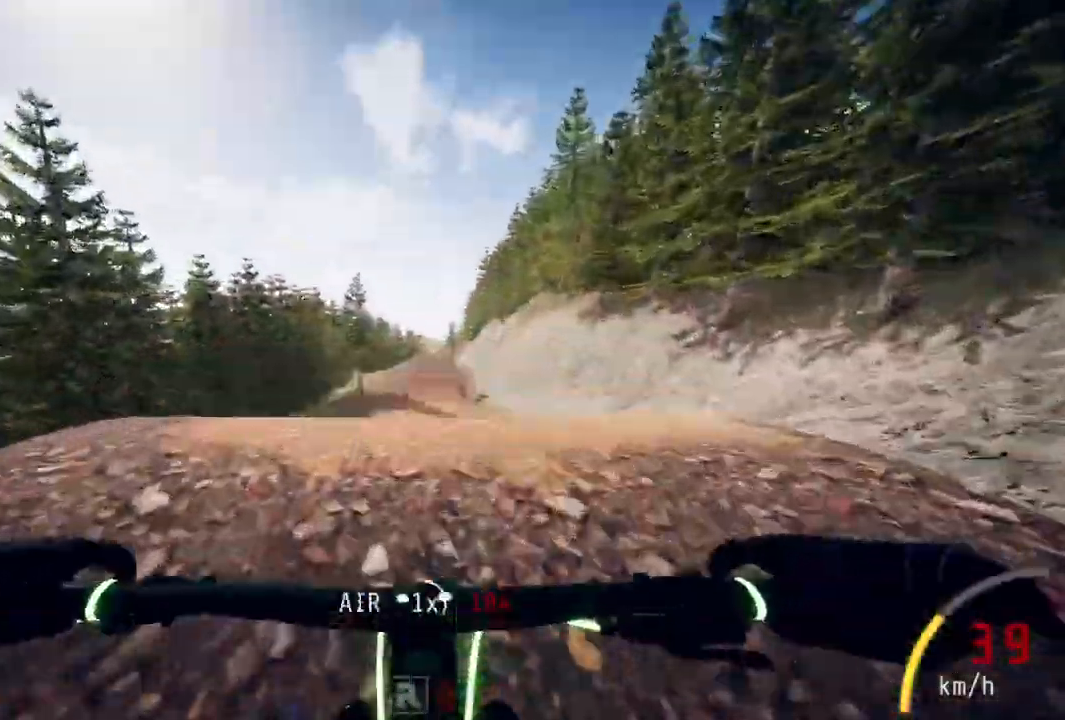
{"buttons": [], "left_stick": "center", "right_stick": "center", "events": [[67, "left_stick", "center"], [267, "right_stick", "center"]]}
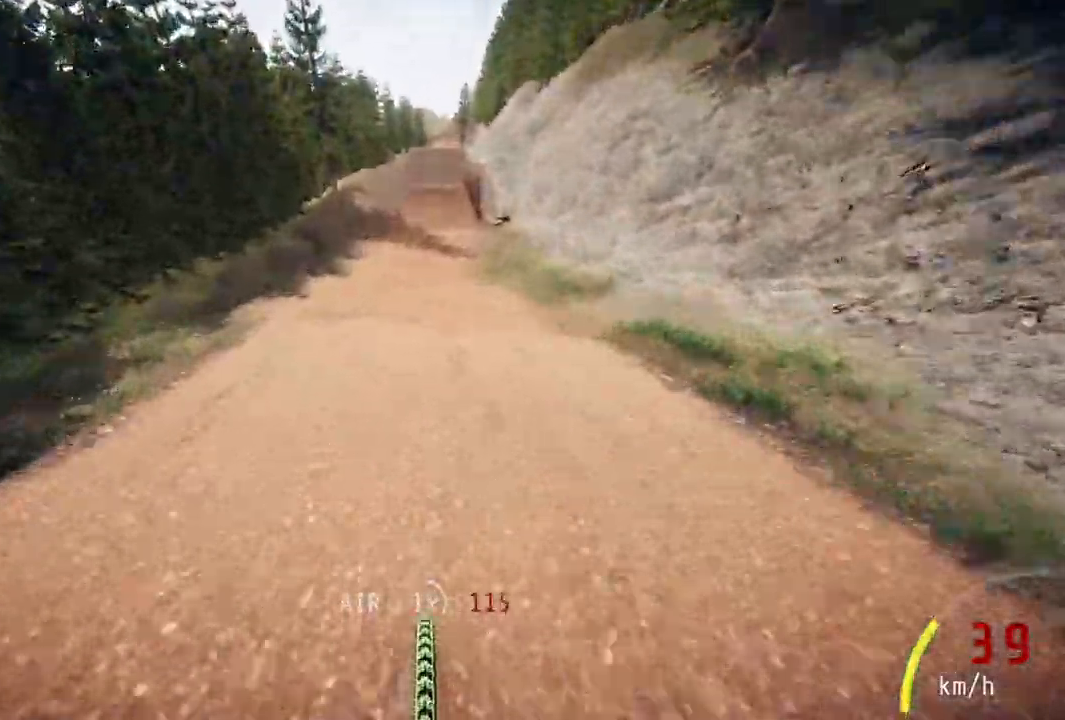
{"buttons": [], "left_stick": "center", "right_stick": "center", "events": [[250, "left_stick", "up"], [467, "left_stick", "center"]]}
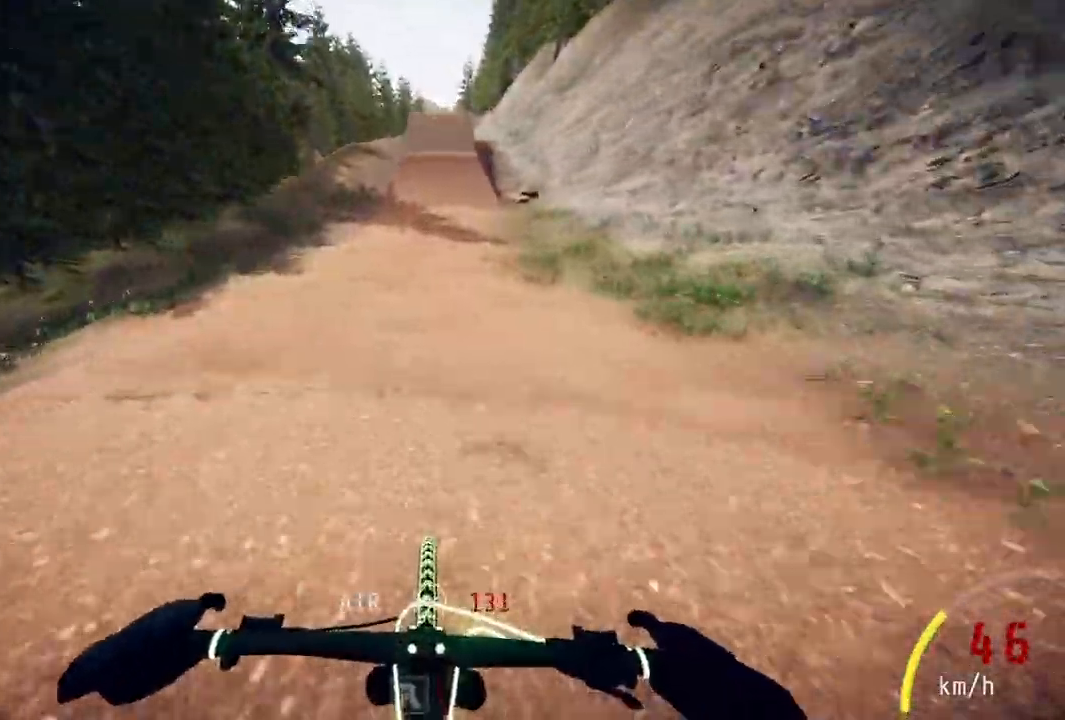
{"buttons": [], "left_stick": "down", "right_stick": "center", "events": [[33, "left_stick", "down"], [133, "right_stick", "down"], [283, "right_stick", "center"]]}
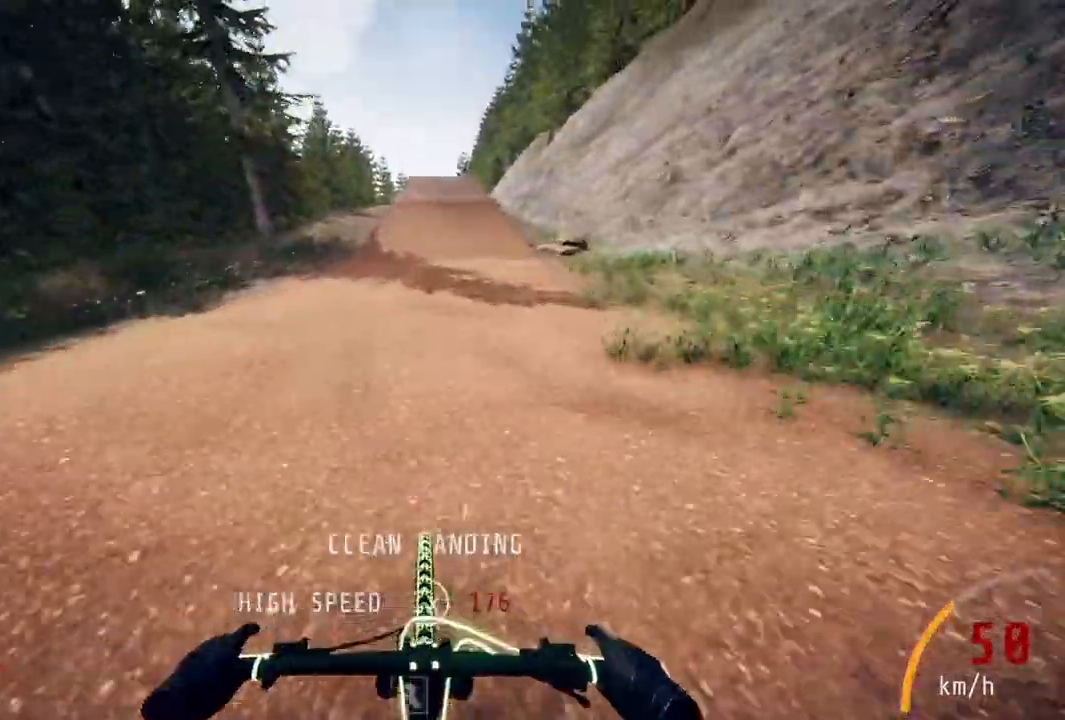
{"buttons": [], "left_stick": "center", "right_stick": "down", "events": [[67, "left_stick", "center"], [433, "right_stick", "down"]]}
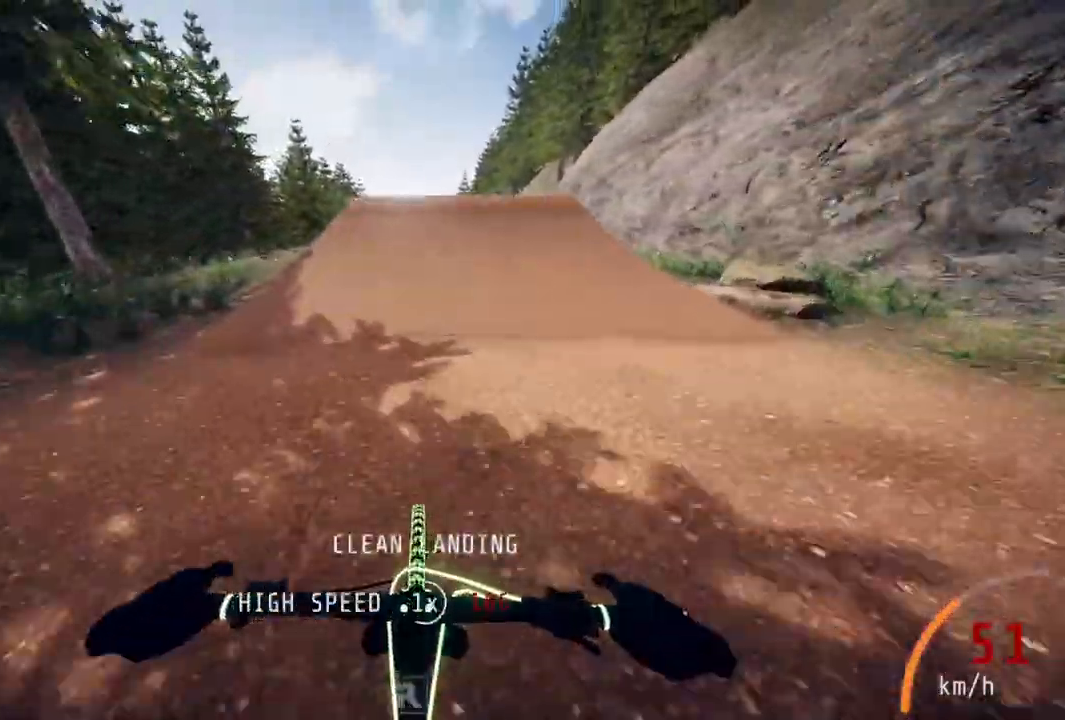
{"buttons": [], "left_stick": "up", "right_stick": "up", "events": [[117, "right_stick", "center"], [367, "right_stick", "up"], [450, "left_stick", "up"]]}
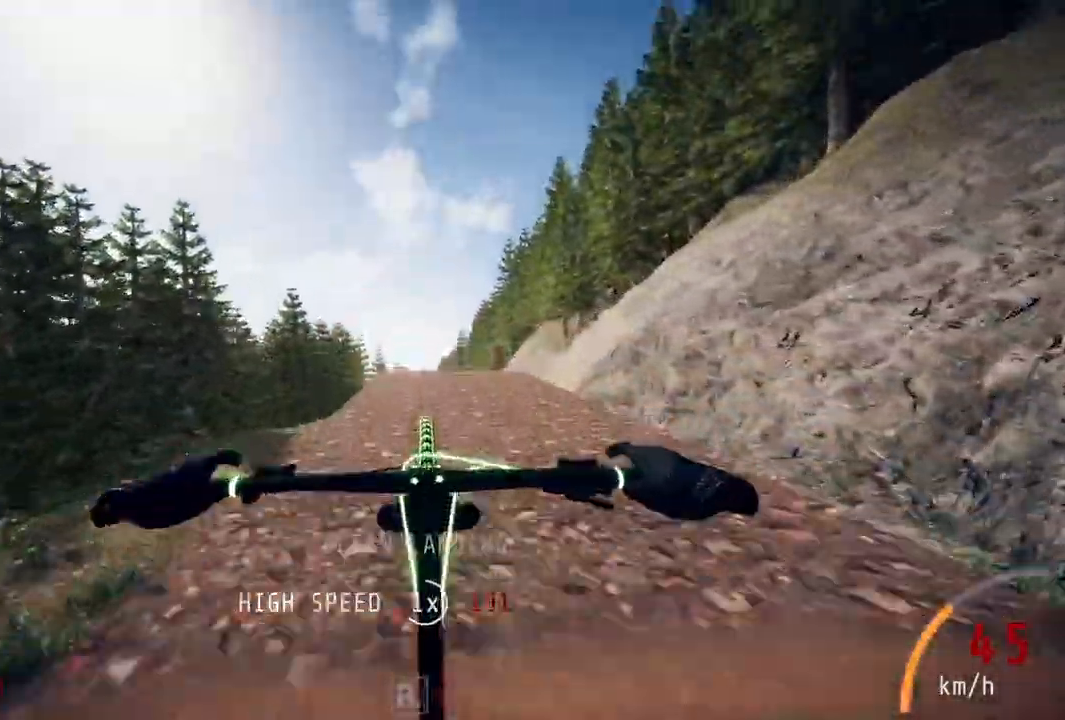
{"buttons": [], "left_stick": "center", "right_stick": "center", "events": [[50, "left_stick", "center"], [283, "left_stick", "up"], [383, "left_stick", "center"], [483, "right_stick", "center"]]}
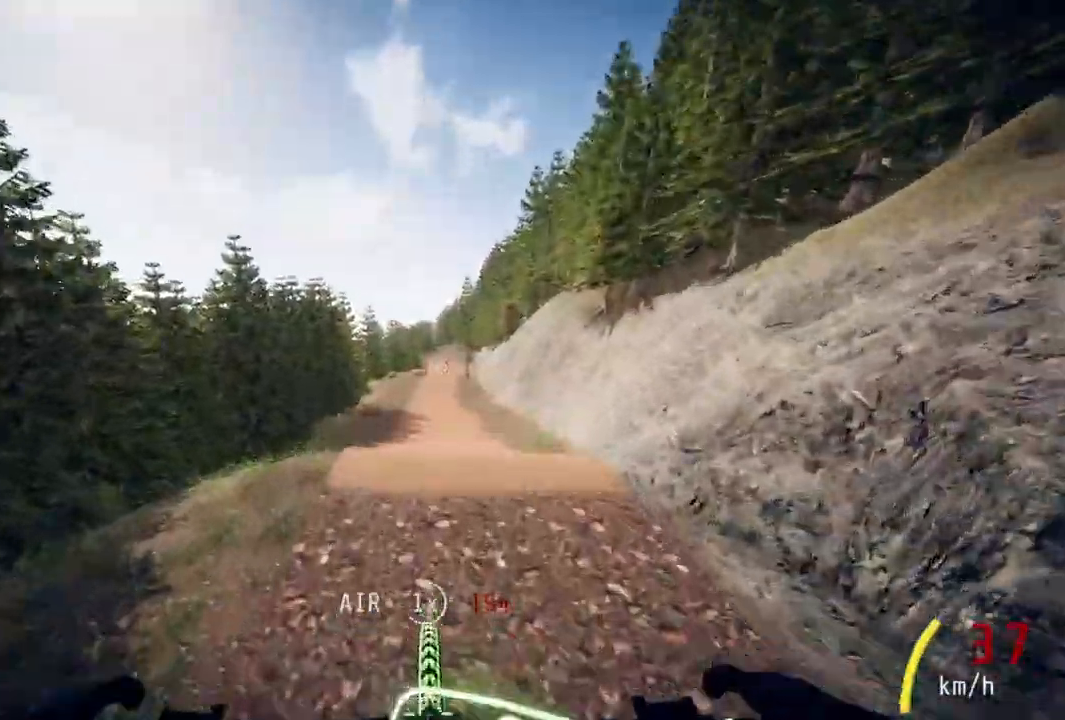
{"buttons": [], "left_stick": "center", "right_stick": "center", "events": [[200, "left_stick", "up"], [367, "left_stick", "center"]]}
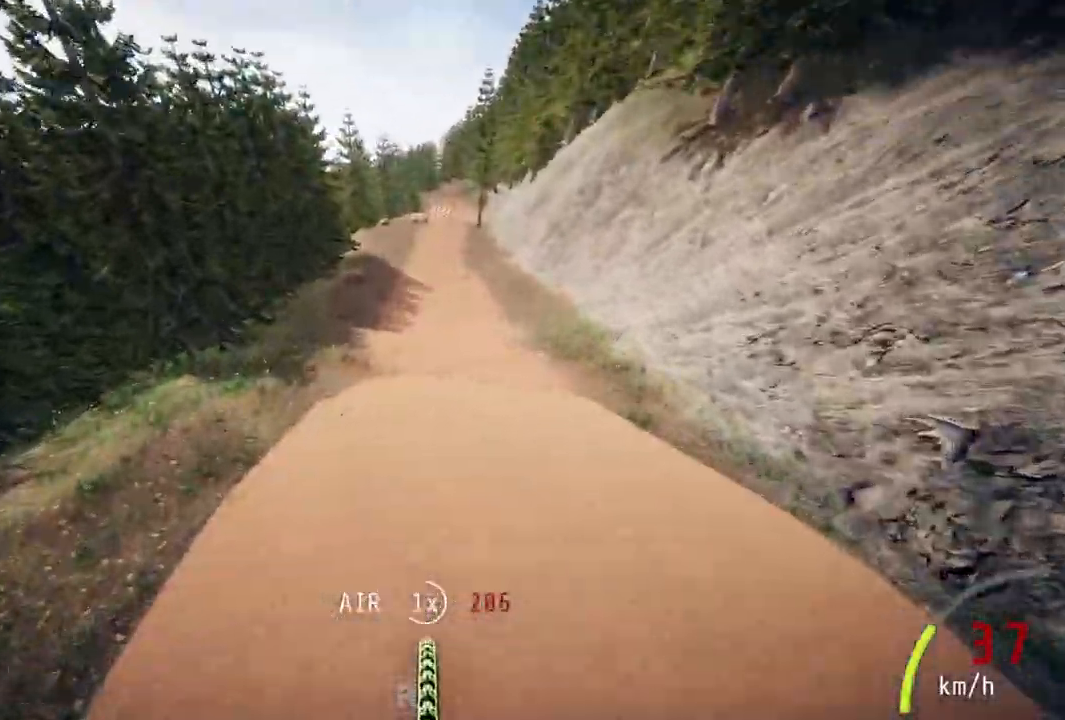
{"buttons": [], "left_stick": "down", "right_stick": "center", "events": [[200, "left_stick", "up"], [333, "left_stick", "center"], [467, "left_stick", "down"]]}